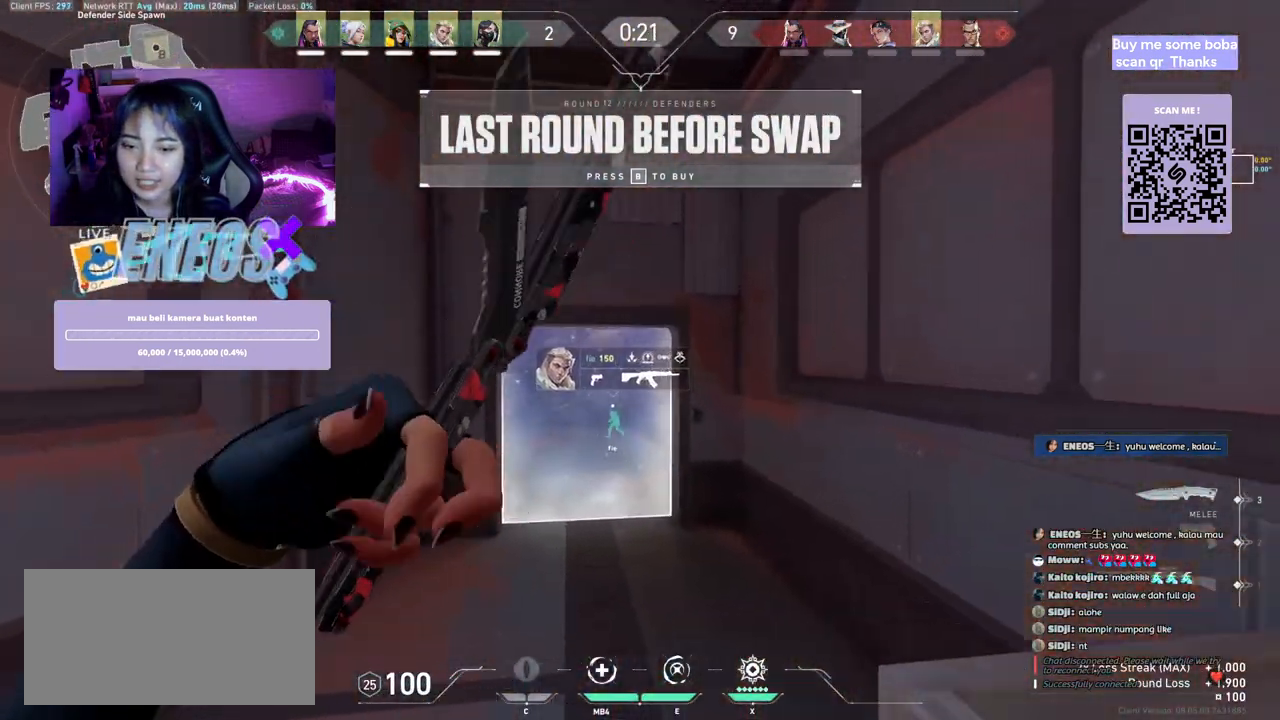
Gameplay with keyboard and mouse; each line is a JSON object with the keys and mouse buttons held at the frame after it. "events" lists presses ("down") and releases ("up") of "a", "ctrl", "d", "e", "q", "s", "shift", "space", "w", "mouse_left", "mouse_wheel", "mouse_right", "mouse_mb4" and "mouse_mb5" between this image and that frame as [ms after this image, input, new state], when the widget could be followed in between. "mouse_left", "mouse_wheel", "mouse_right", "mouse_mb4", "mouse_mb5" = the "left", "wheel", "right", "mb4", "mb5" buttons of the "mouse" list. No other keys are recorded. "wheel" means that the mouse wheel is clicked or scrolled. Mouse movement is not recorded.
{"keys": ["w"], "mouse": [], "events": [[67, "w", "up"], [117, "d", "down"], [184, "space", "up"], [250, "w", "down"], [350, "d", "up"]]}
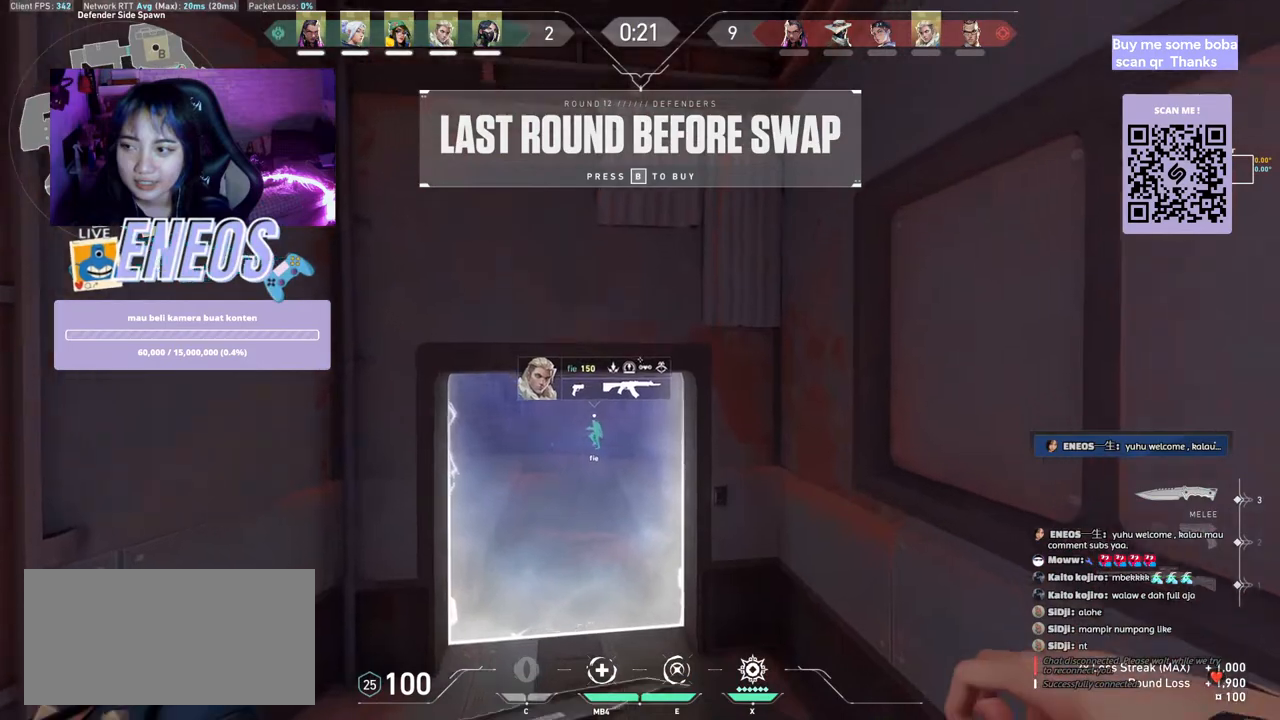
{"keys": ["a", "d"], "mouse": [], "events": [[317, "space", "down"], [384, "w", "up"], [417, "a", "down"], [500, "d", "down"], [500, "space", "up"]]}
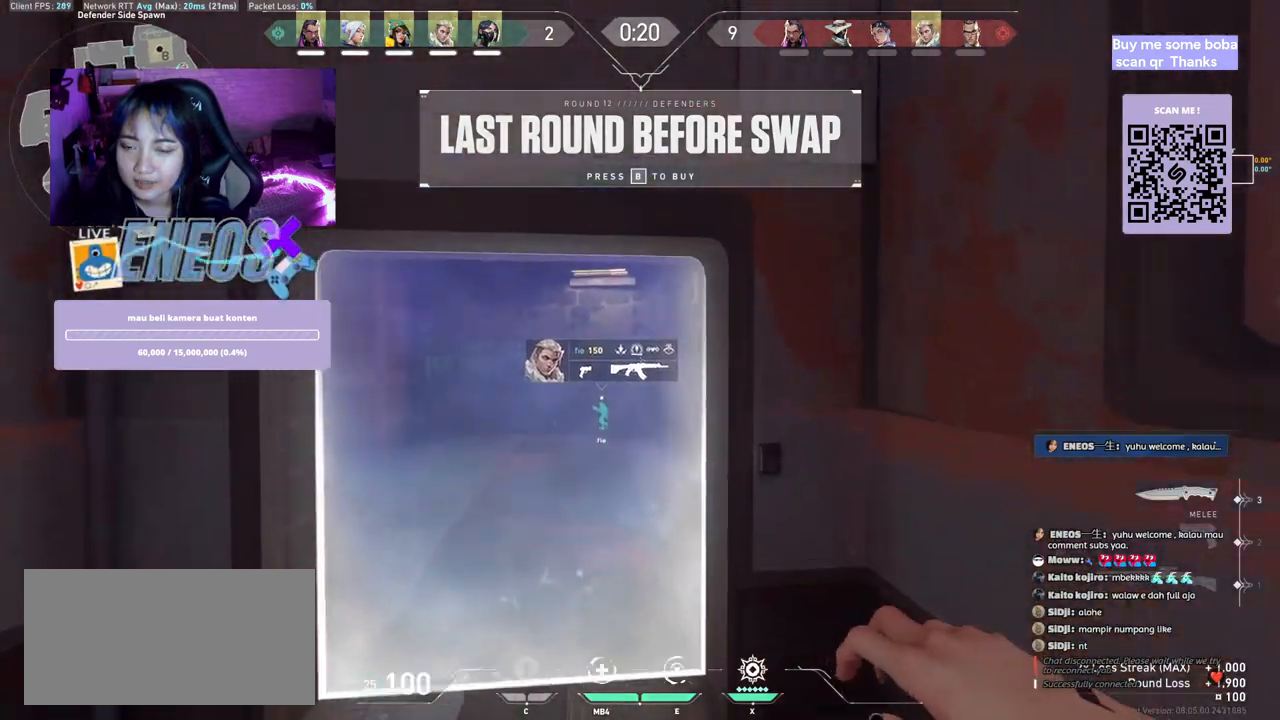
{"keys": ["w"], "mouse": ["right"], "events": [[84, "d", "up"], [100, "w", "down"], [384, "mouse_right", "down"], [400, "a", "up"]]}
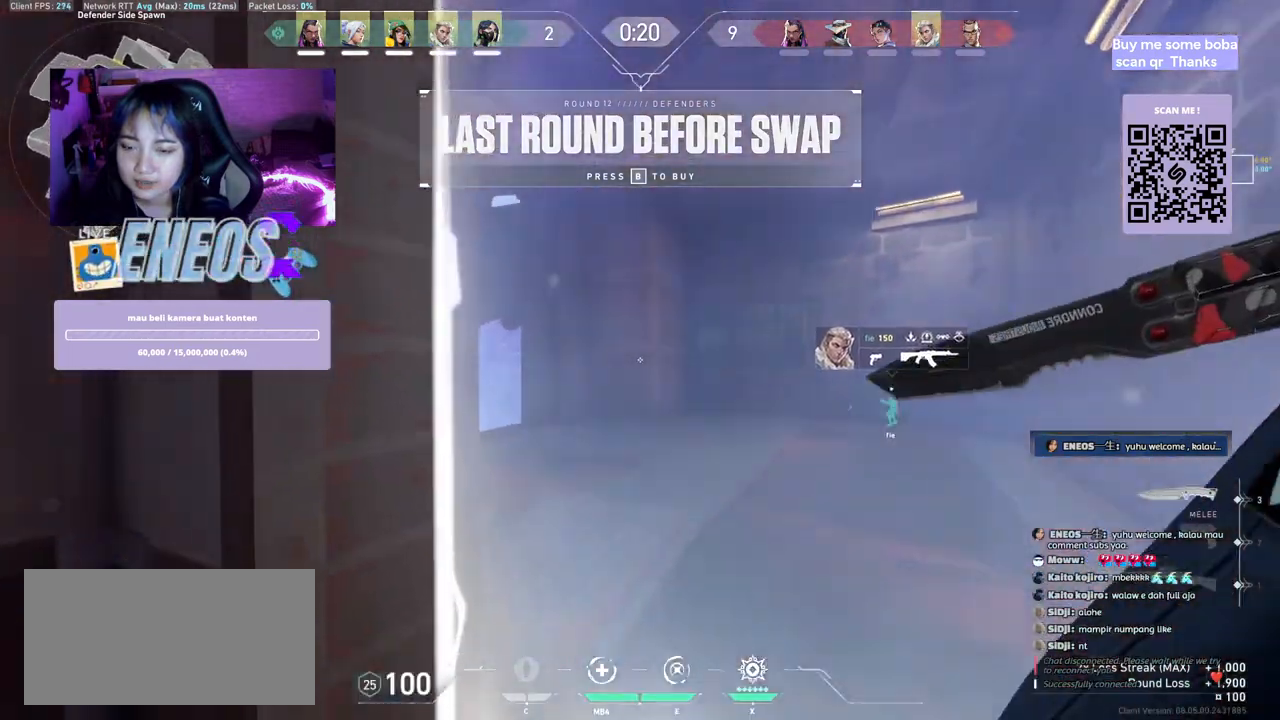
{"keys": ["d"], "mouse": ["wheel"], "events": [[84, "mouse_right", "up"], [200, "d", "down"], [234, "w", "up"], [384, "mouse_wheel", "down"]]}
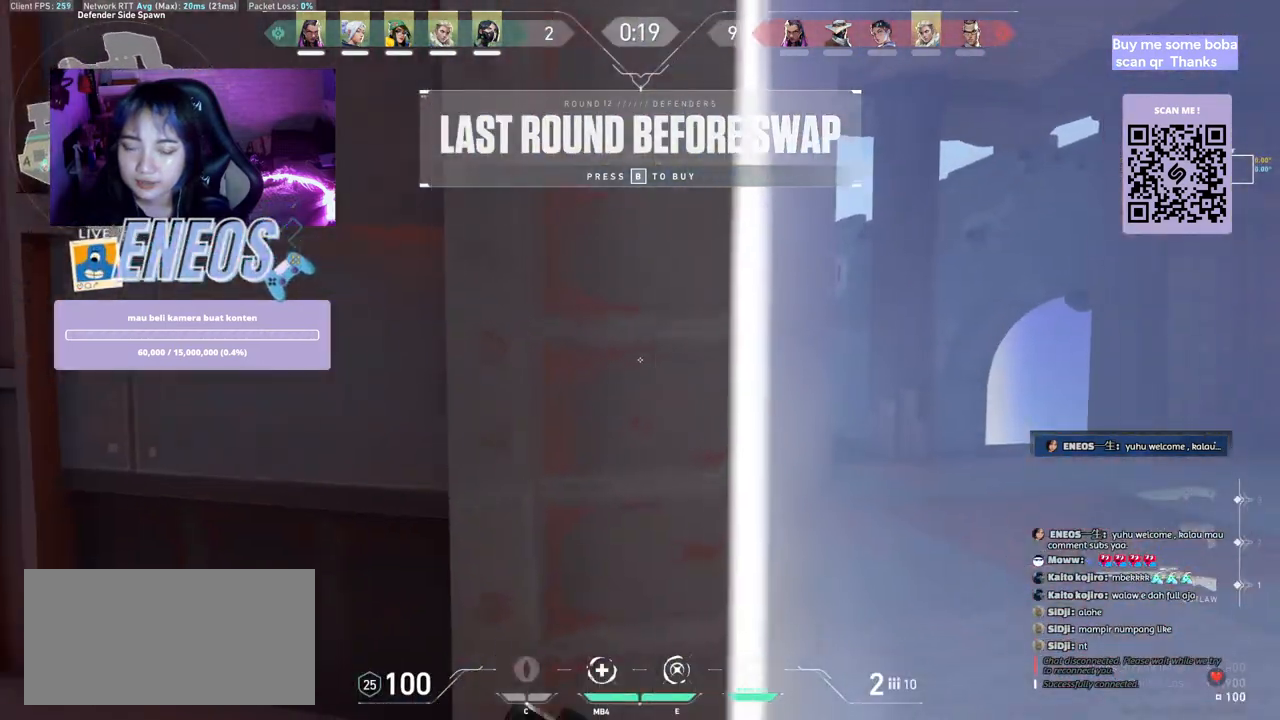
{"keys": [], "mouse": [], "events": [[84, "mouse_wheel", "up"], [334, "d", "up"]]}
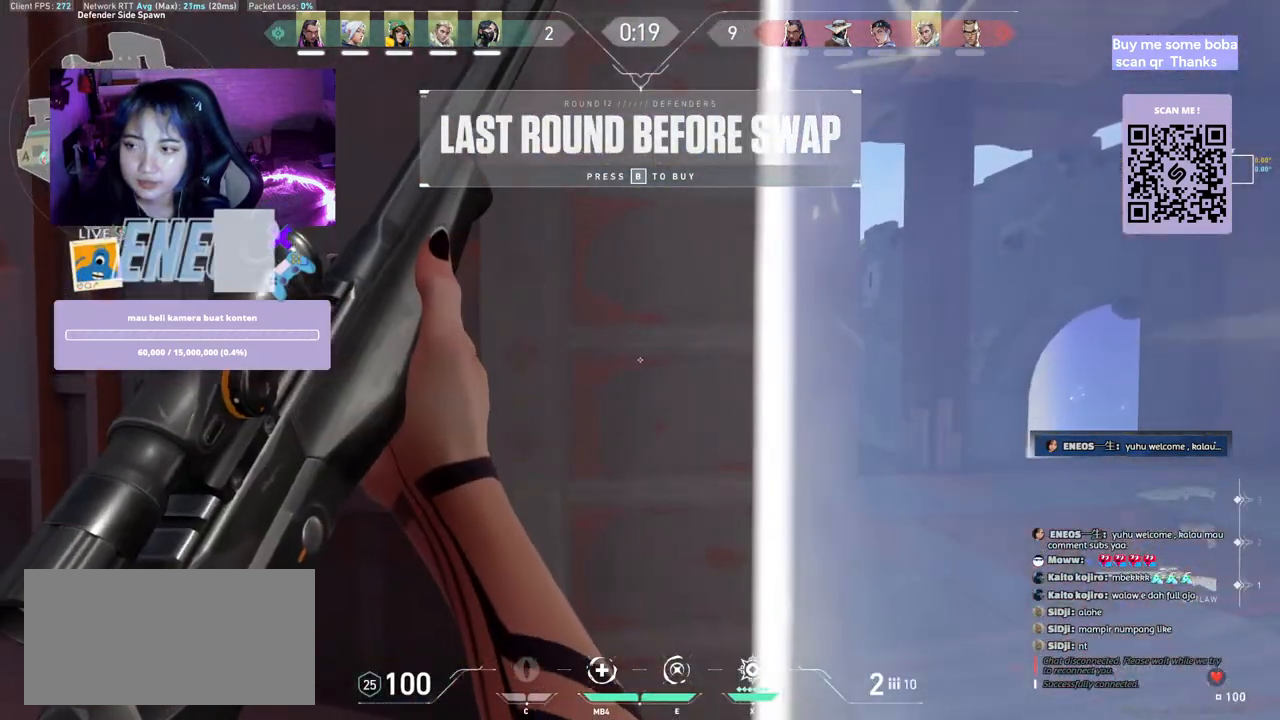
{"keys": ["a"], "mouse": [], "events": [[250, "mouse_wheel", "down"], [317, "a", "down"], [450, "mouse_wheel", "up"]]}
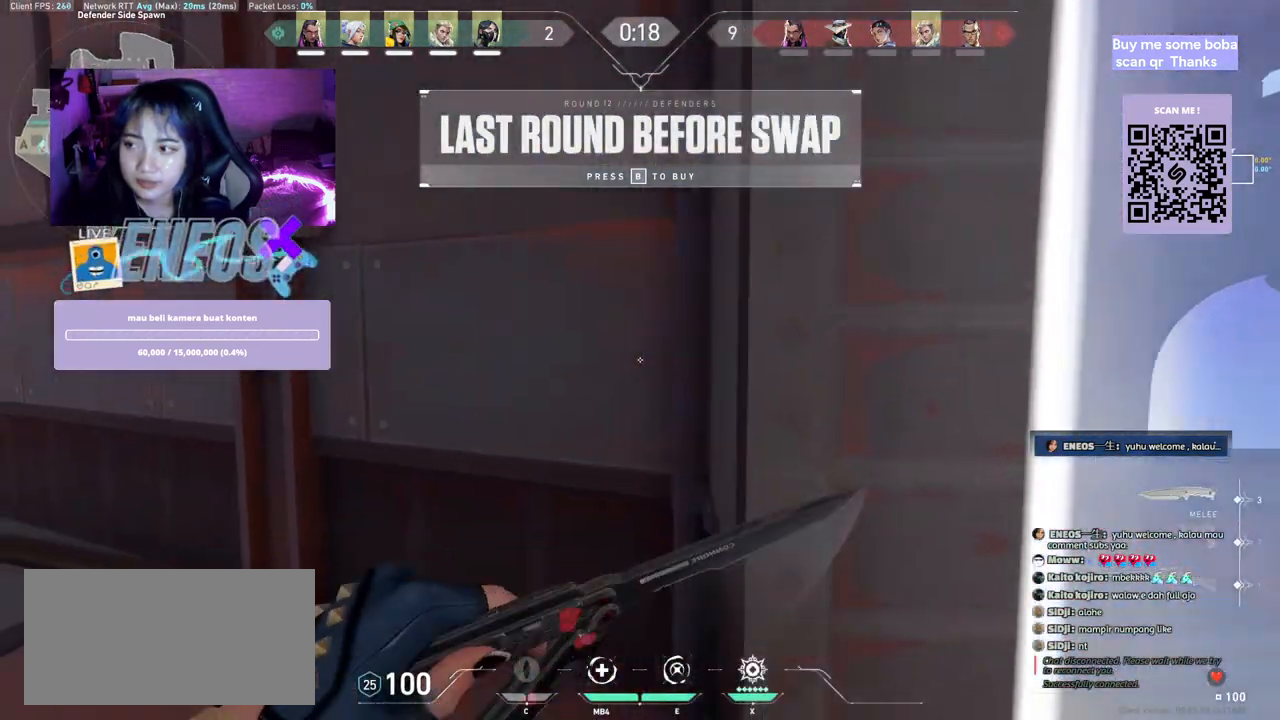
{"keys": ["w"], "mouse": [], "events": [[267, "a", "up"], [367, "w", "down"]]}
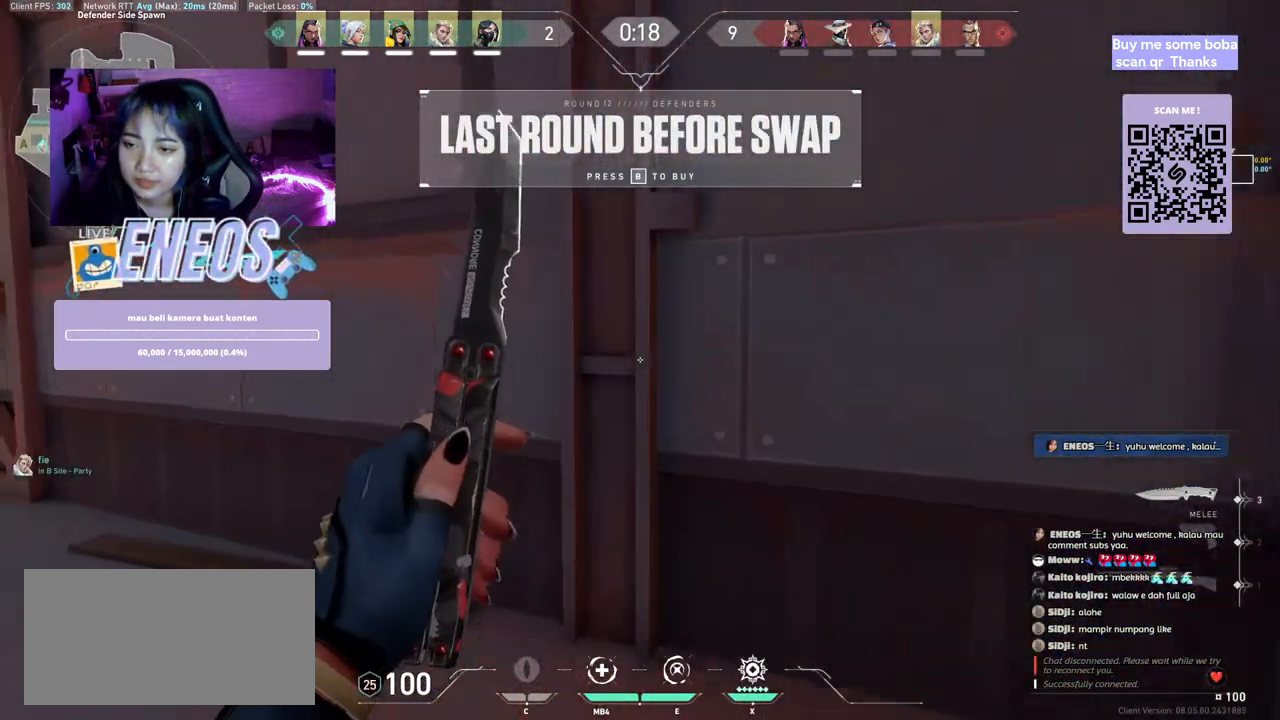
{"keys": ["s"], "mouse": [], "events": [[67, "a", "down"], [67, "space", "down"], [134, "w", "up"], [300, "mouse_right", "down"], [367, "space", "up"], [384, "s", "down"], [450, "a", "up"], [500, "mouse_right", "up"]]}
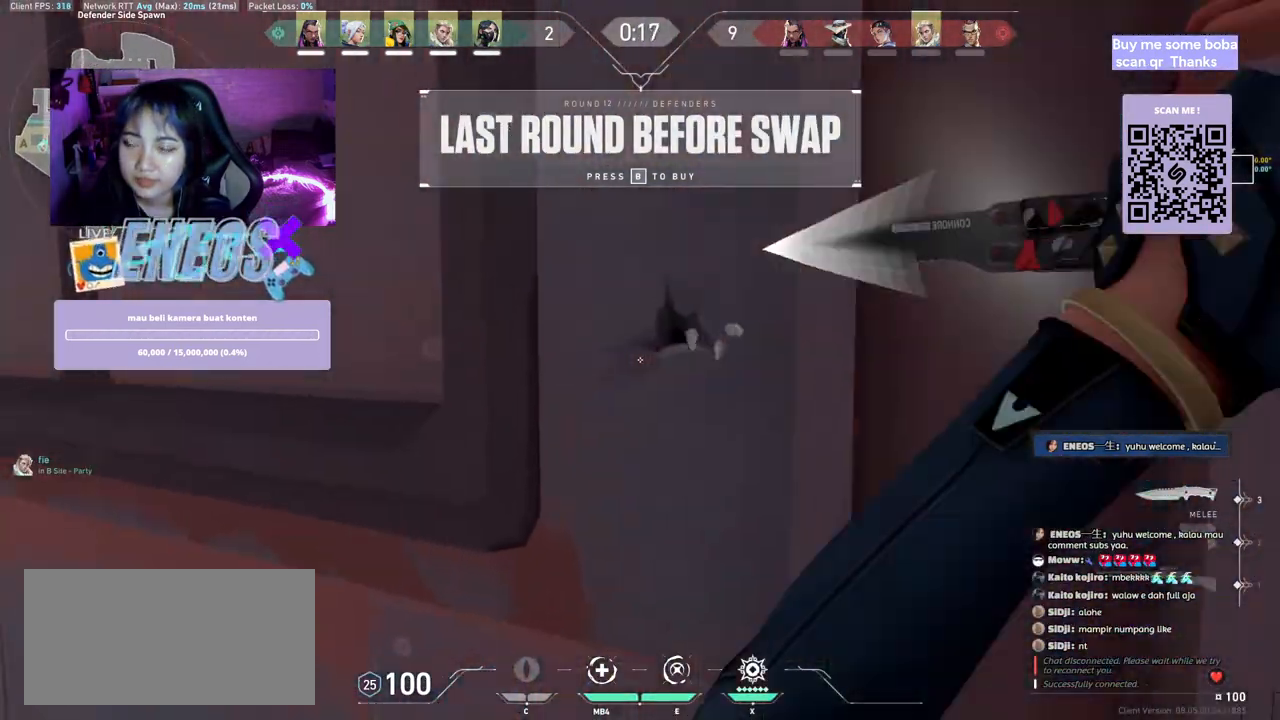
{"keys": ["s"], "mouse": [], "events": []}
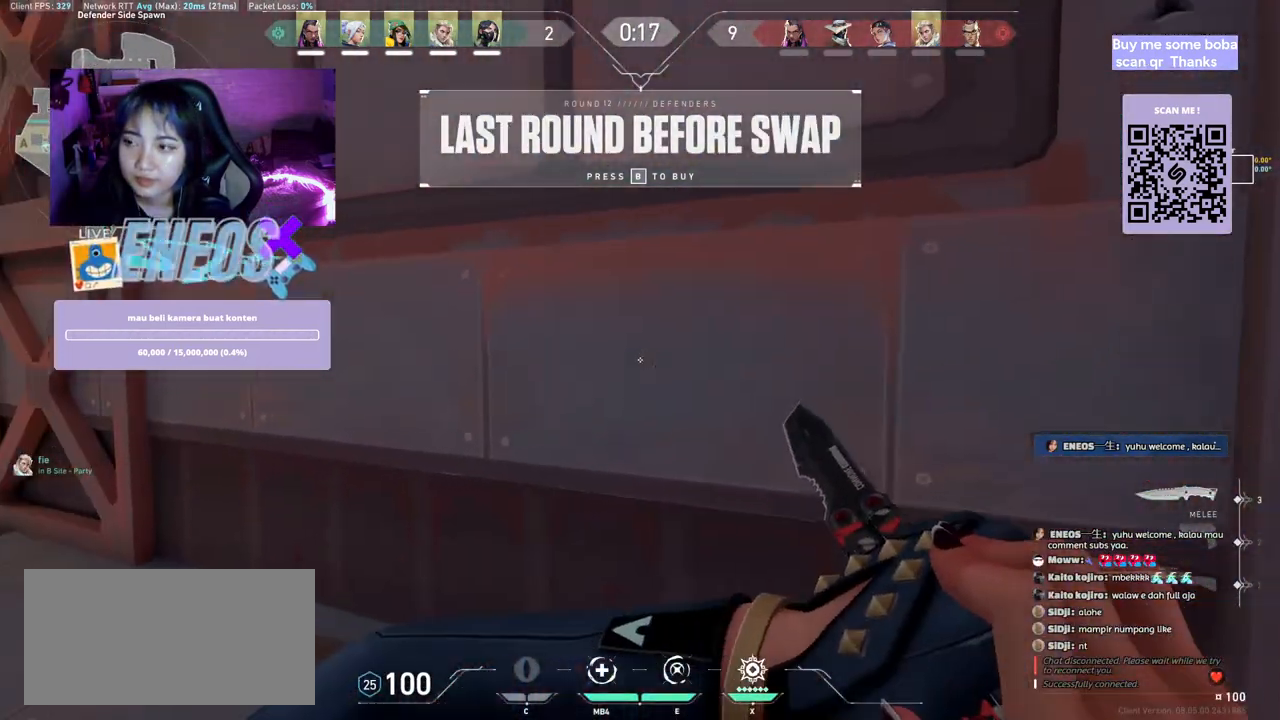
{"keys": ["d"], "mouse": [], "events": [[217, "s", "up"], [434, "d", "down"]]}
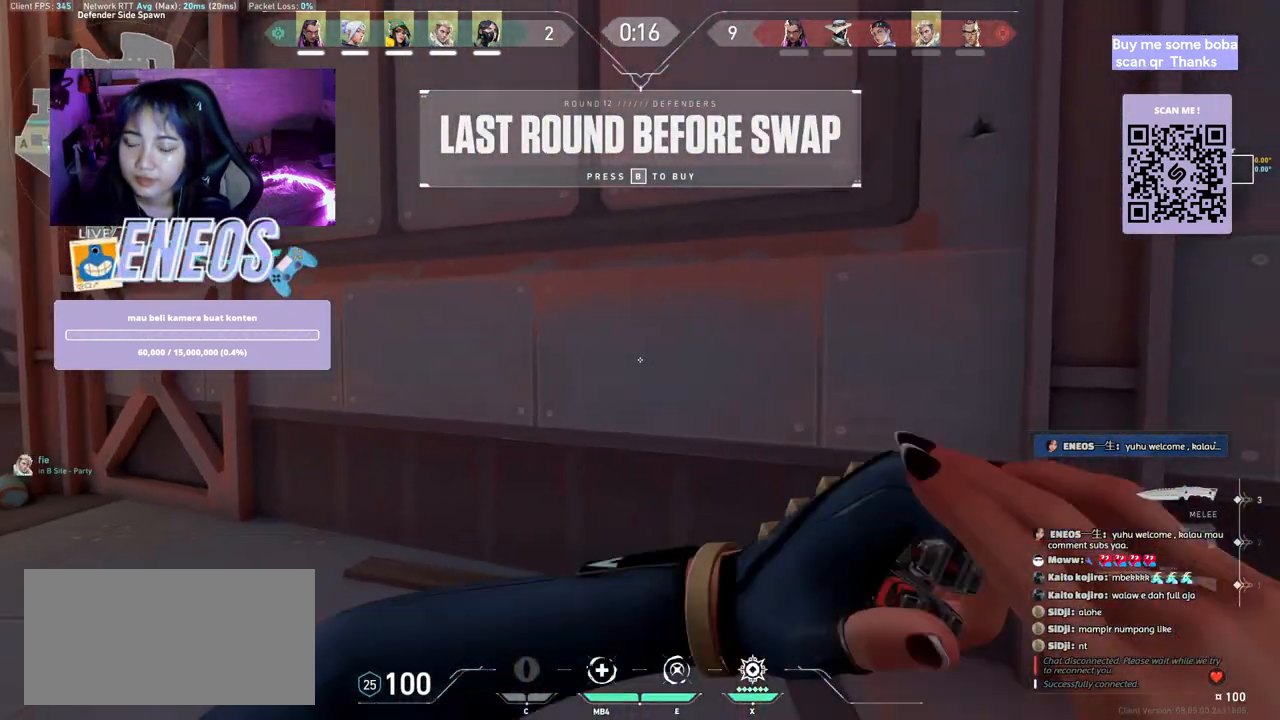
{"keys": ["a", "s"], "mouse": ["right"], "events": [[217, "d", "up"], [267, "a", "down"], [350, "mouse_right", "down"], [500, "s", "down"]]}
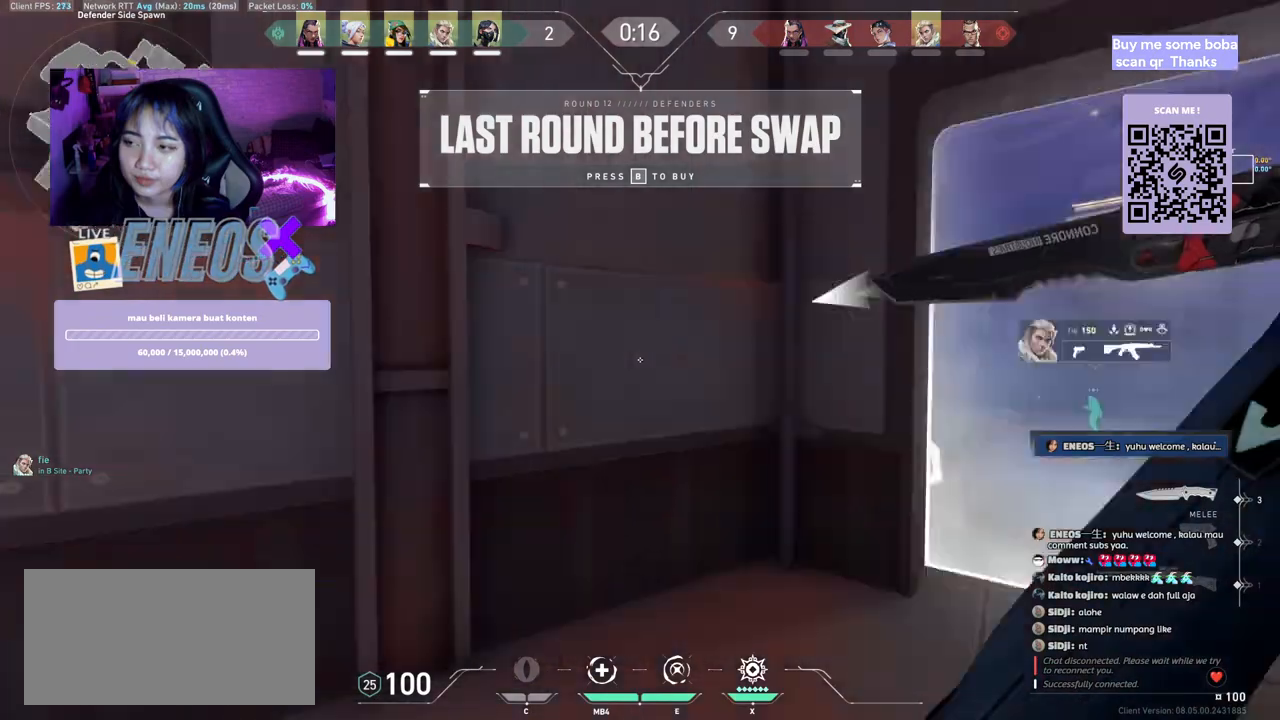
{"keys": ["d"], "mouse": [], "events": [[17, "mouse_right", "up"], [117, "a", "up"], [250, "d", "down"], [367, "s", "up"]]}
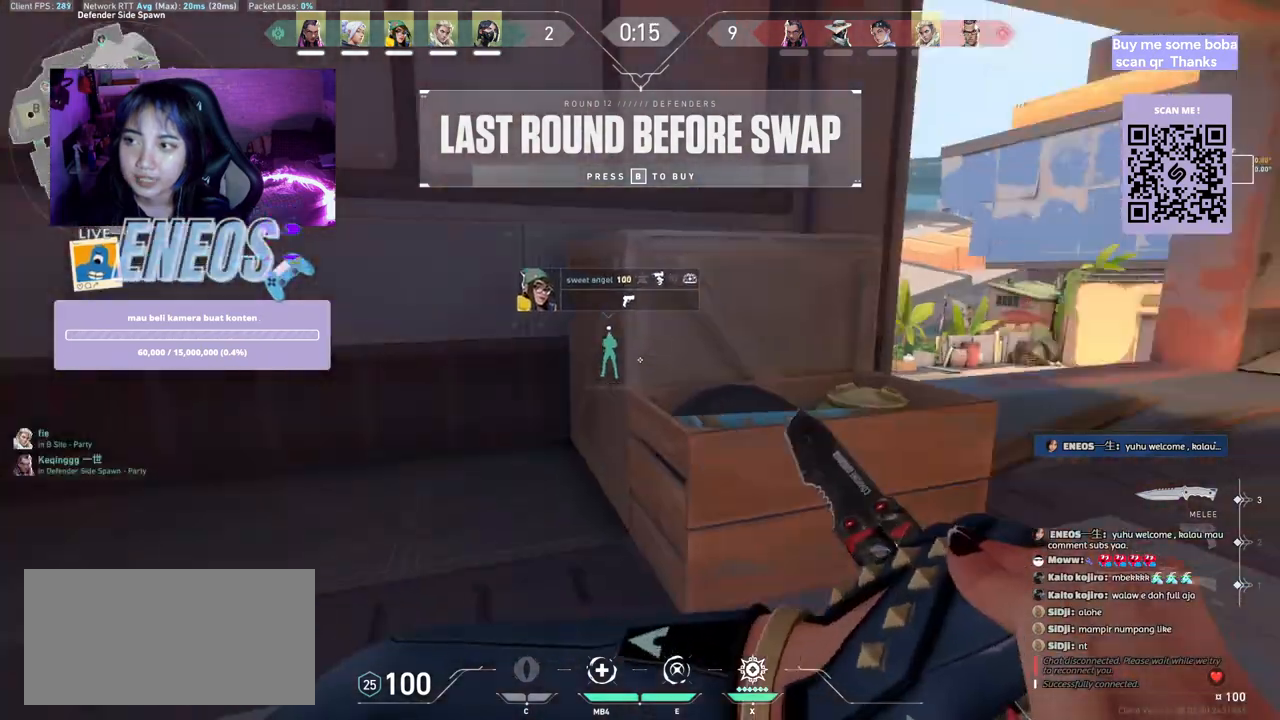
{"keys": ["w"], "mouse": [], "events": [[67, "w", "down"], [134, "d", "up"]]}
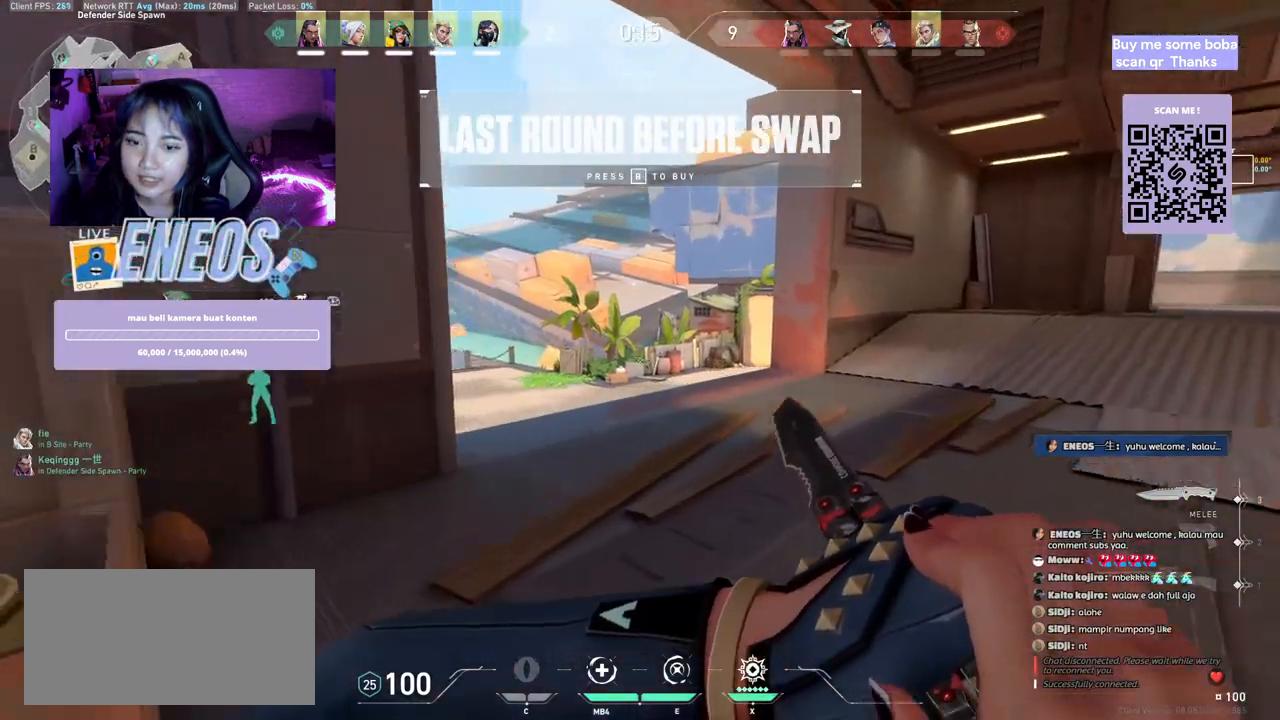
{"keys": ["w"], "mouse": [], "events": []}
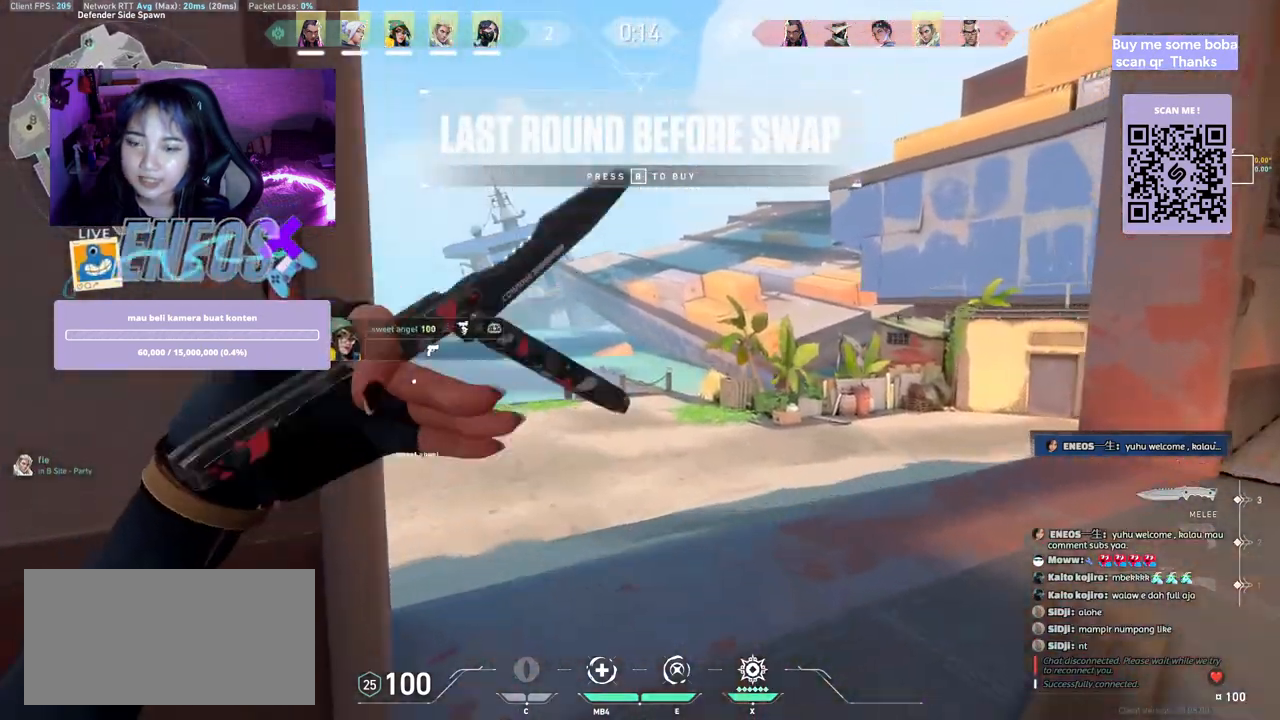
{"keys": ["w"], "mouse": ["right"], "events": [[384, "mouse_right", "down"]]}
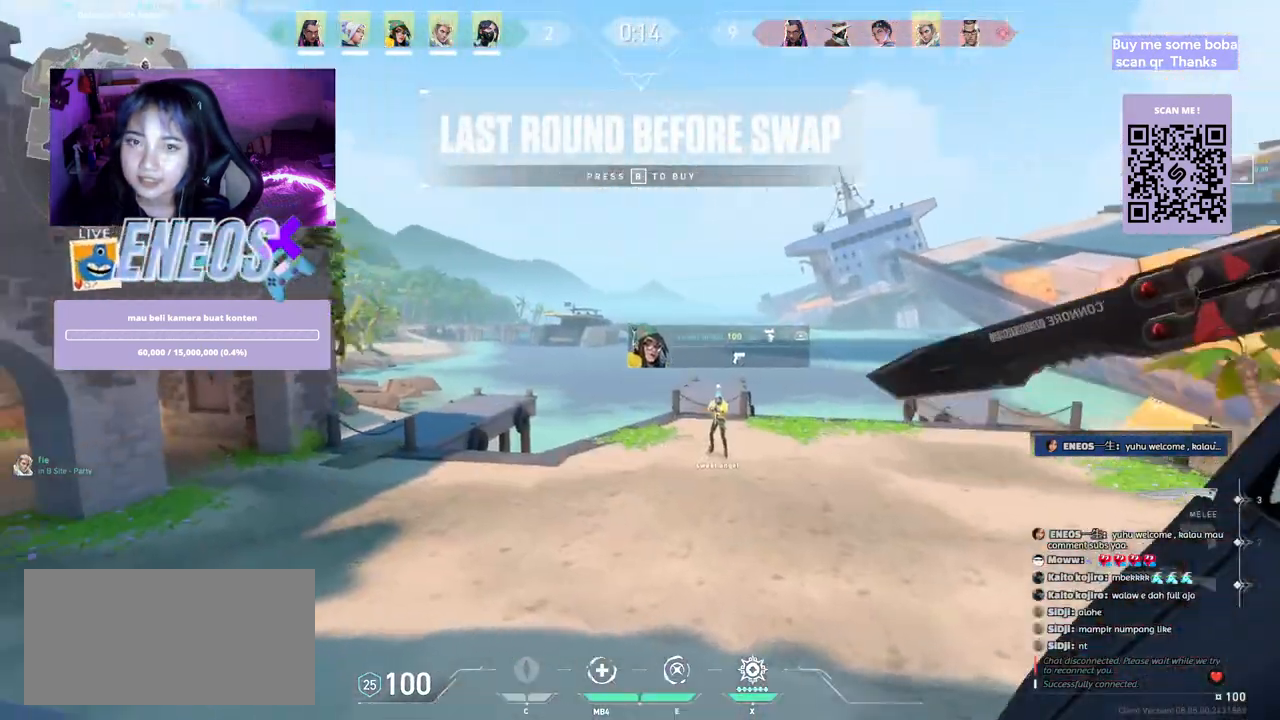
{"keys": ["d"], "mouse": [], "events": [[84, "mouse_right", "up"], [250, "w", "up"], [484, "d", "down"]]}